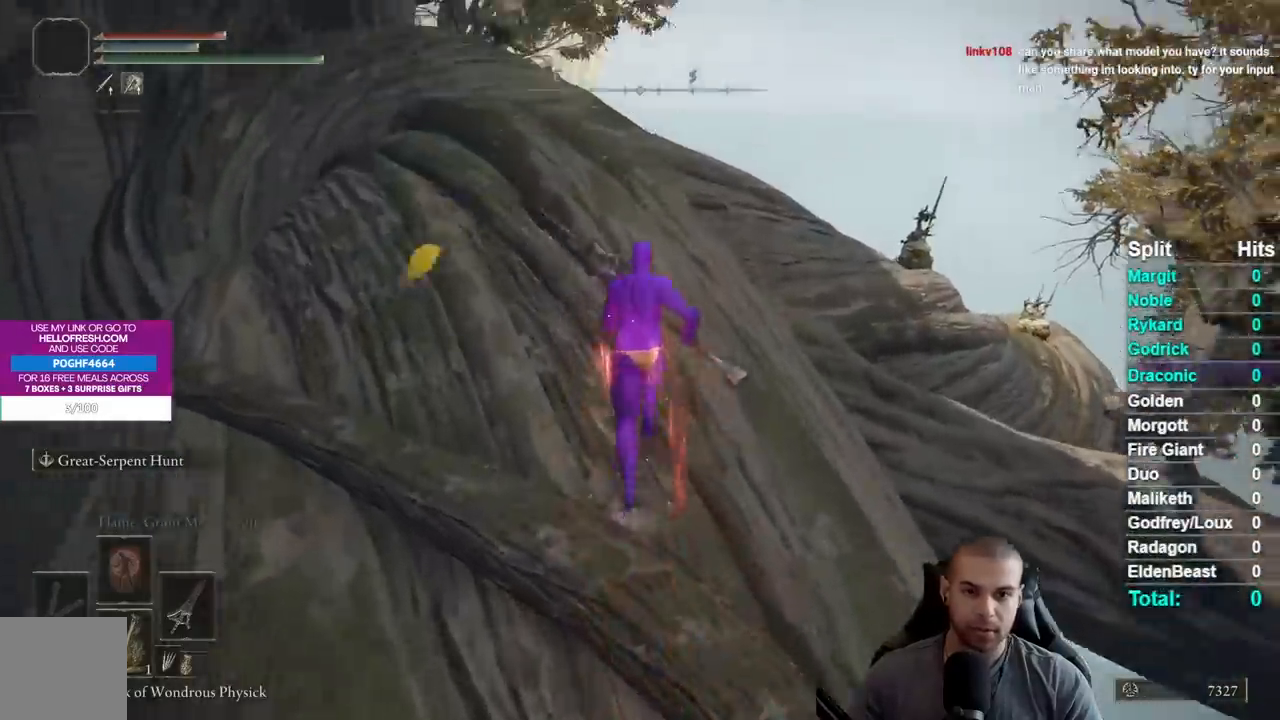
Gameplay with a controller (Xbox layout); each line is a JSON object with the inputs held at the frame after it. "events" lists button and stick changes between this image and that frame as [ms after this image, input, new state], when the widget could be followed in between.
{"buttons": ["B"], "left_stick": "up", "right_stick": "down-right", "events": []}
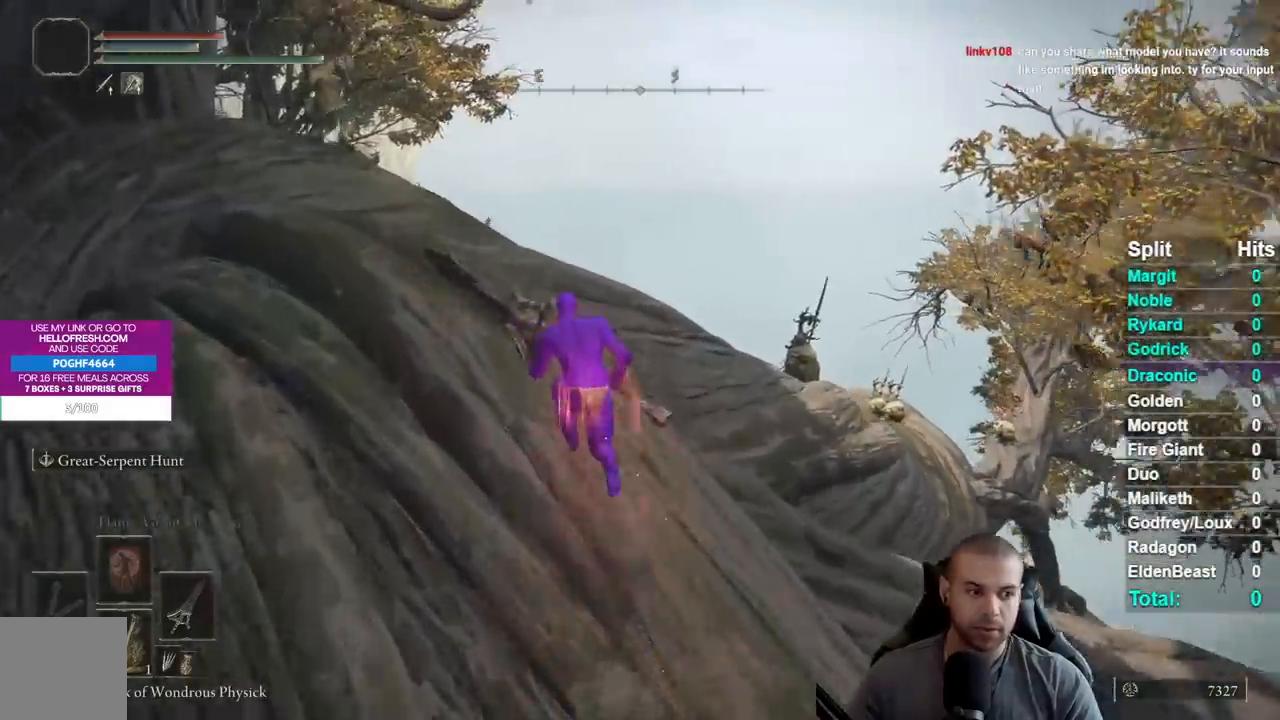
{"buttons": ["B"], "left_stick": "up", "right_stick": "down-right", "events": []}
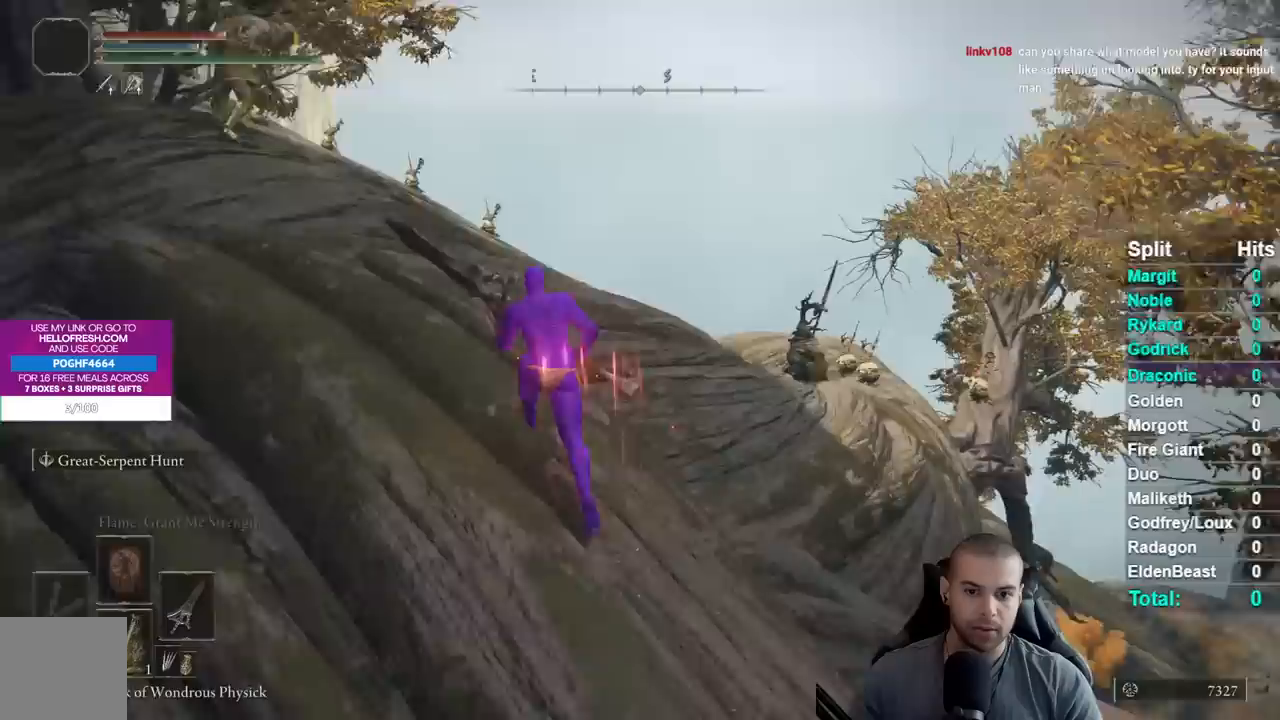
{"buttons": ["B"], "left_stick": "up", "right_stick": "down-right", "events": []}
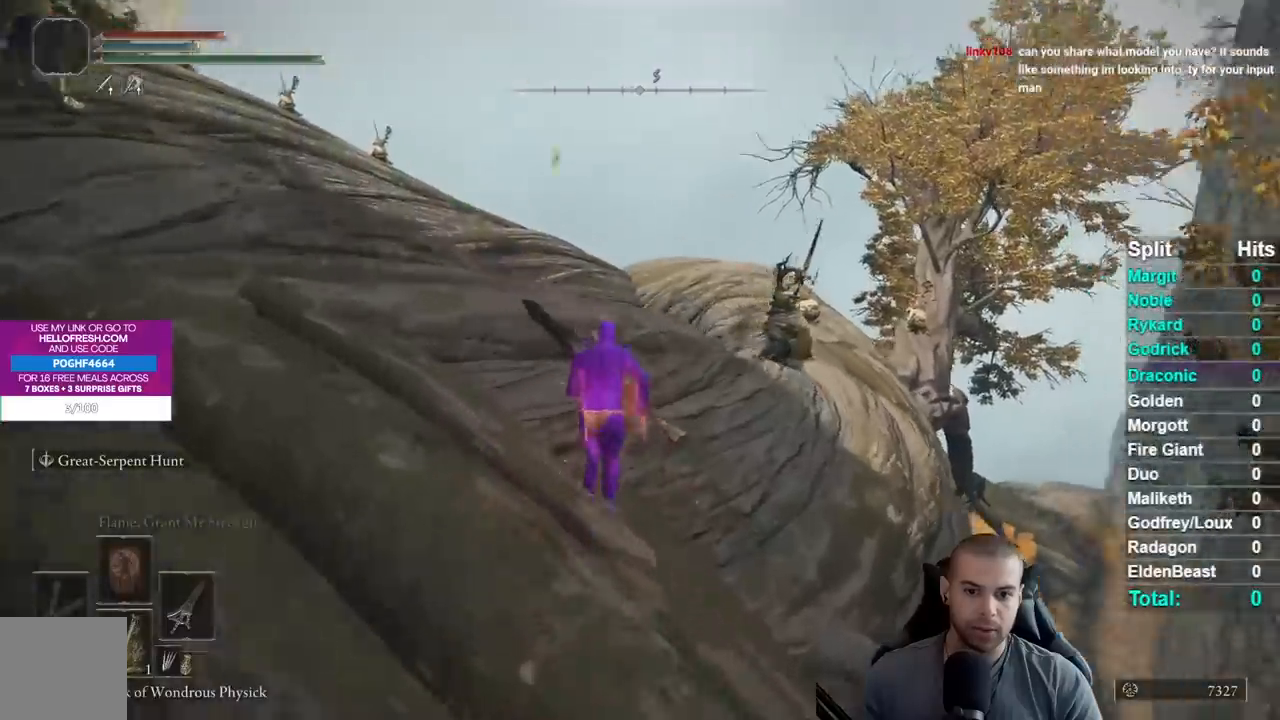
{"buttons": ["B"], "left_stick": "up-right", "right_stick": "center", "events": [[217, "left_stick", "up-right"], [250, "right_stick", "center"]]}
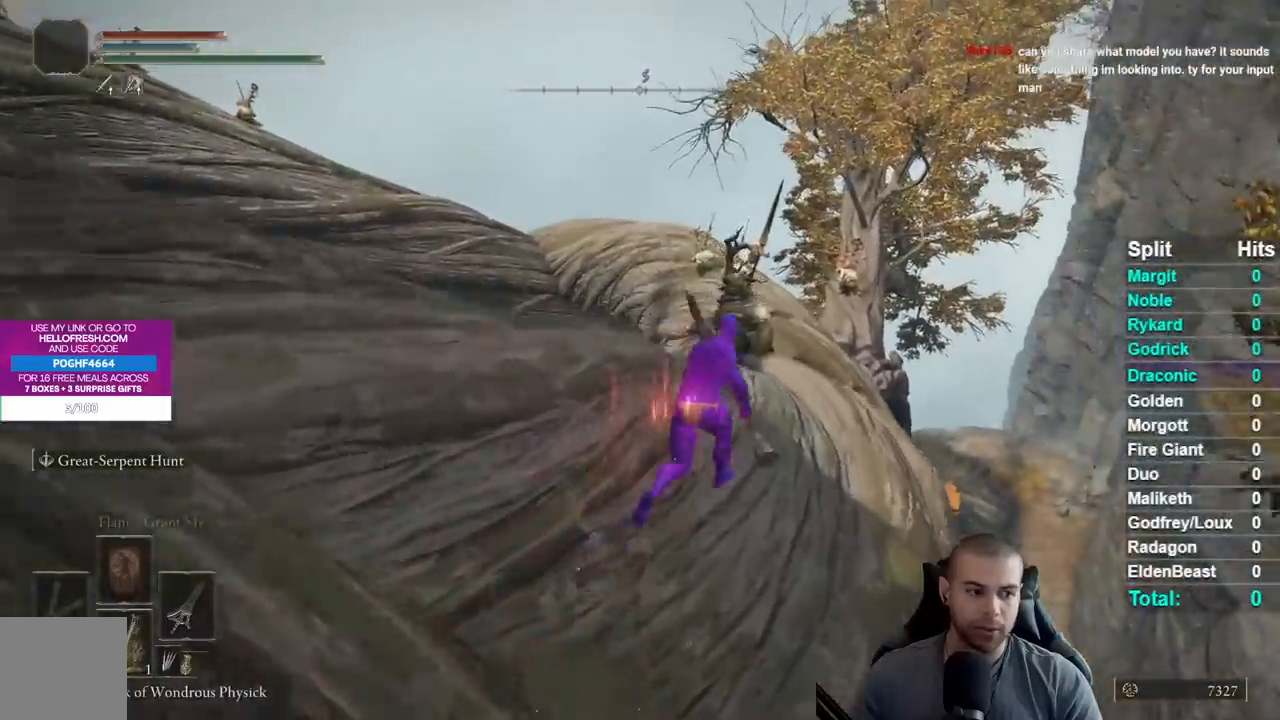
{"buttons": ["B"], "left_stick": "up-right", "right_stick": "center", "events": []}
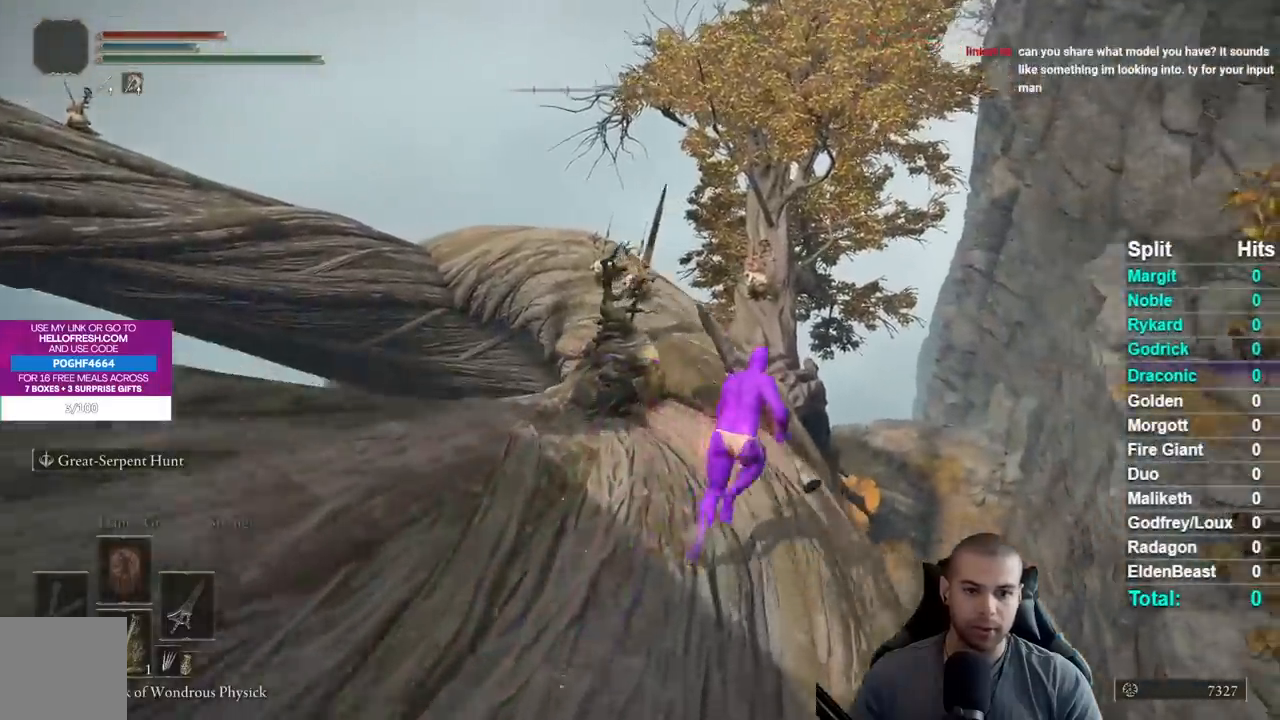
{"buttons": ["B"], "left_stick": "up", "right_stick": "down-left", "events": [[50, "right_stick", "down-left"], [67, "left_stick", "up"]]}
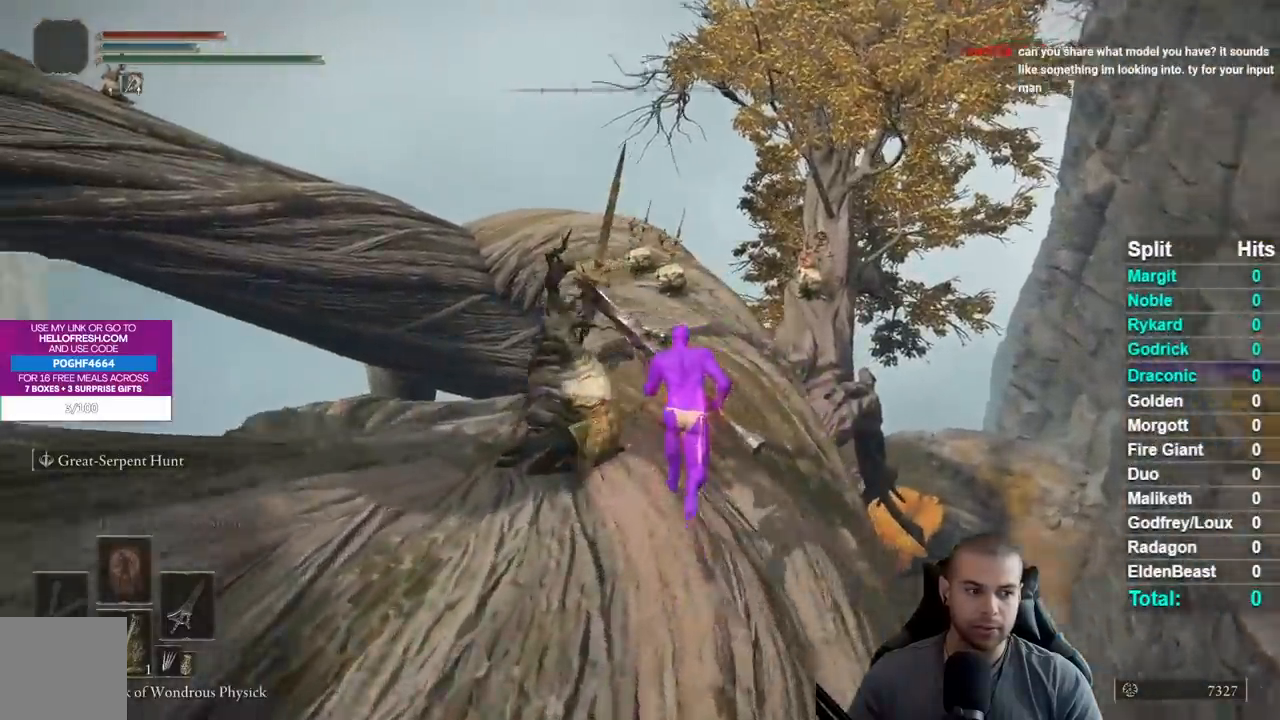
{"buttons": ["B"], "left_stick": "up", "right_stick": "center", "events": [[383, "right_stick", "center"]]}
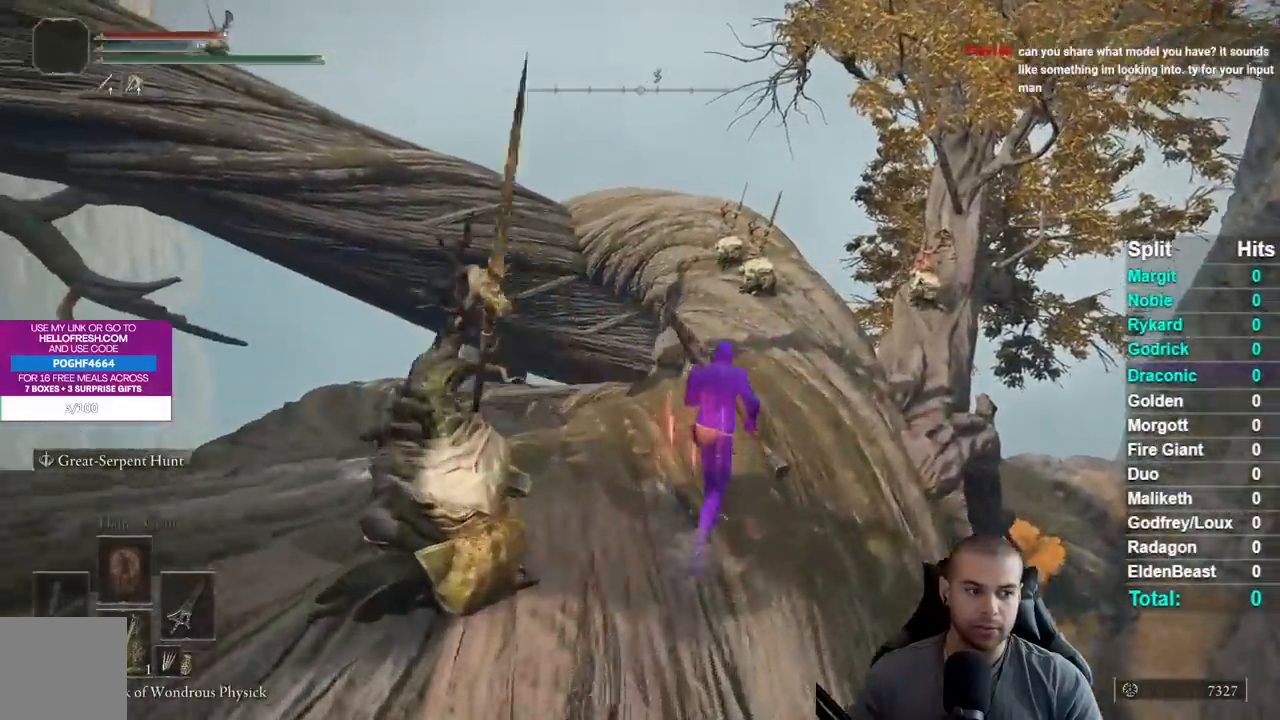
{"buttons": ["B"], "left_stick": "up", "right_stick": "center", "events": [[117, "right_stick", "left"], [183, "right_stick", "center"]]}
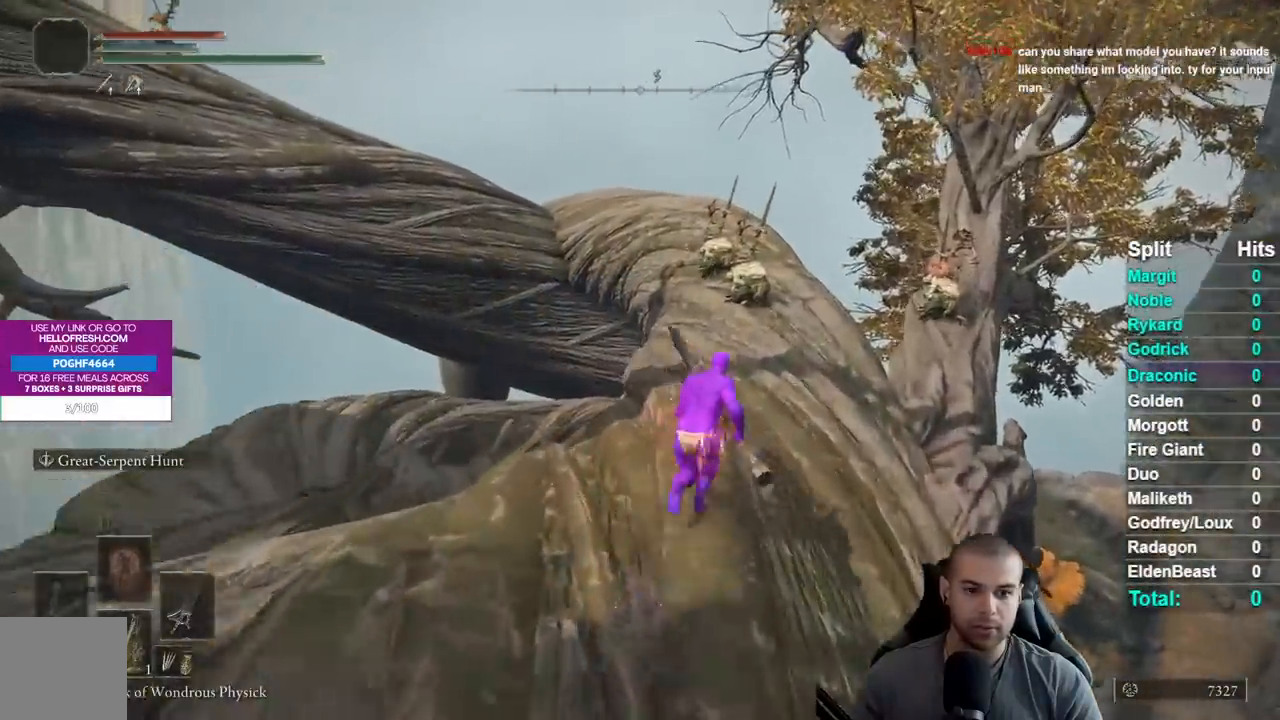
{"buttons": ["B"], "left_stick": "up", "right_stick": "down-left", "events": [[483, "right_stick", "down-left"]]}
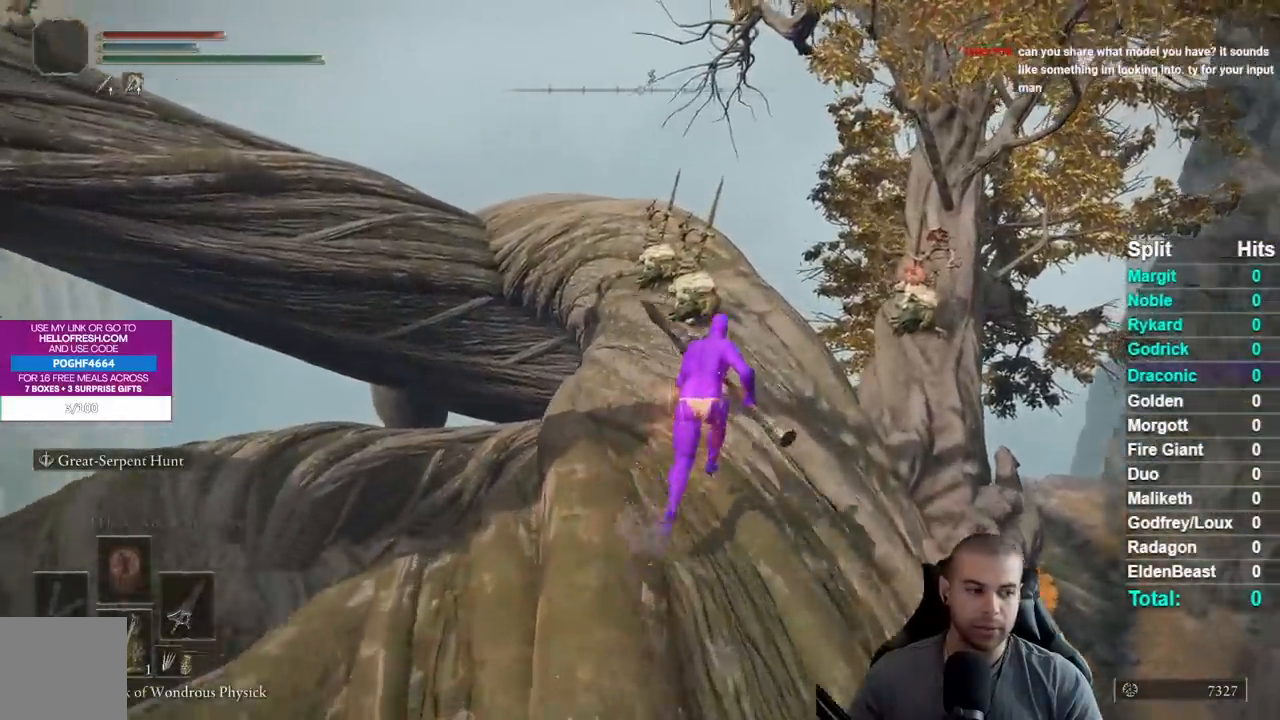
{"buttons": ["B"], "left_stick": "up", "right_stick": "center", "events": [[33, "right_stick", "center"], [250, "B", "up"], [300, "B", "down"]]}
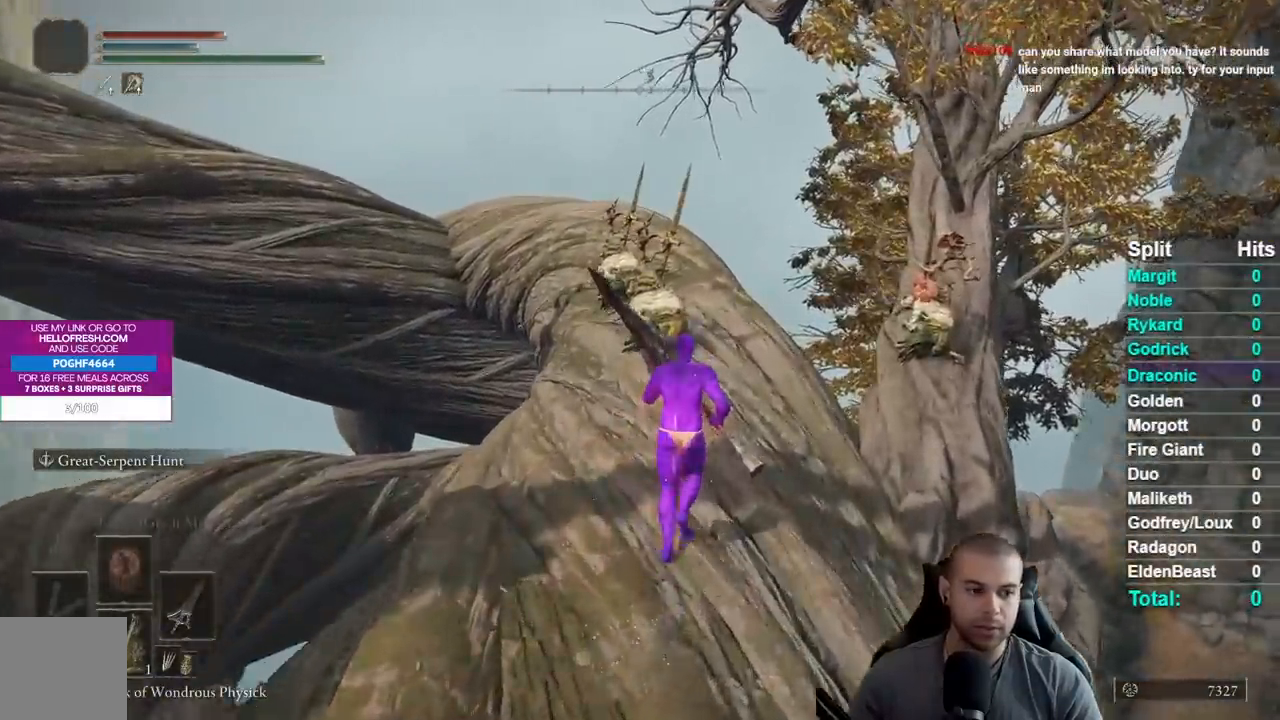
{"buttons": ["B"], "left_stick": "up", "right_stick": "down-left", "events": [[367, "right_stick", "down-left"]]}
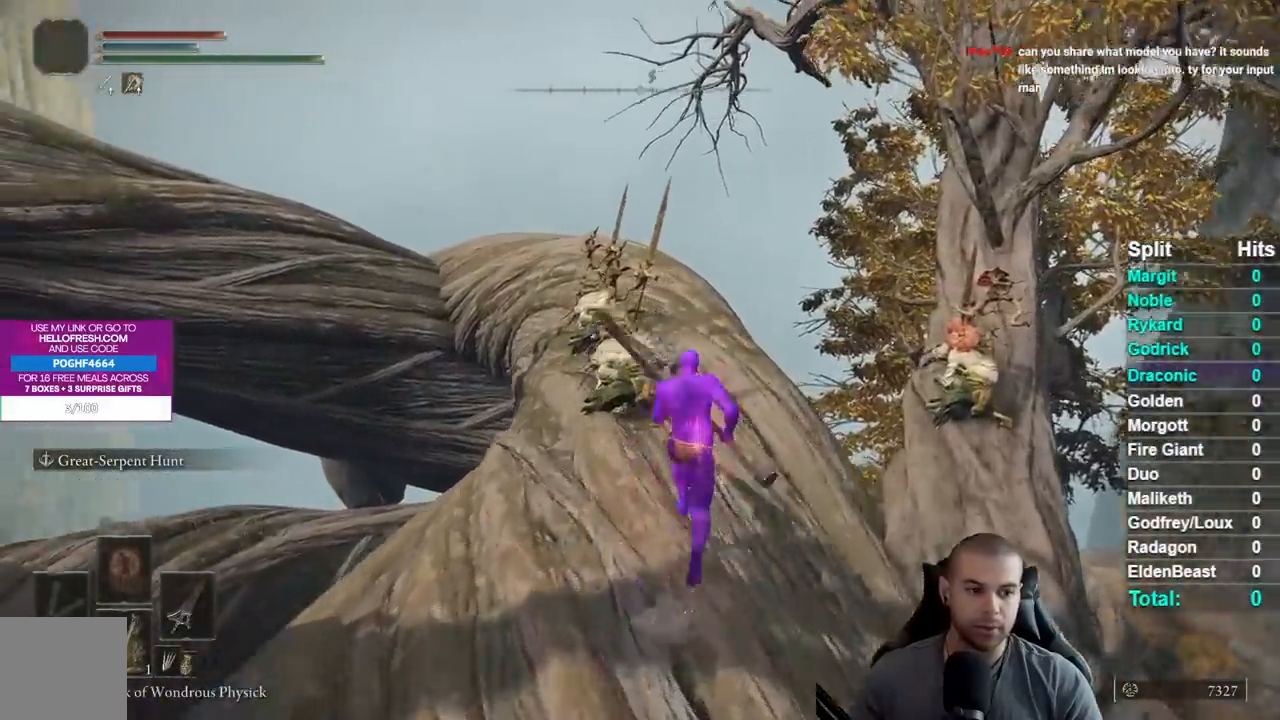
{"buttons": ["B"], "left_stick": "up", "right_stick": "center", "events": [[483, "right_stick", "center"]]}
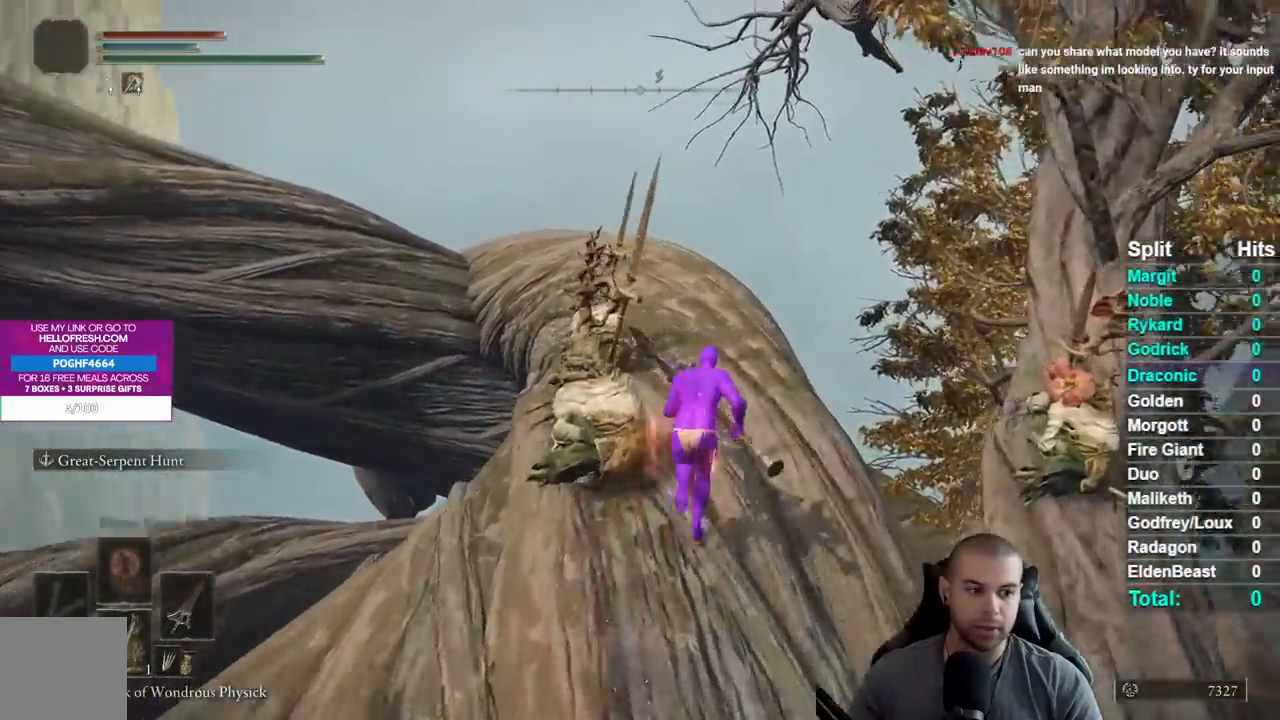
{"buttons": ["B"], "left_stick": "up", "right_stick": "down-left", "events": [[67, "right_stick", "down-left"]]}
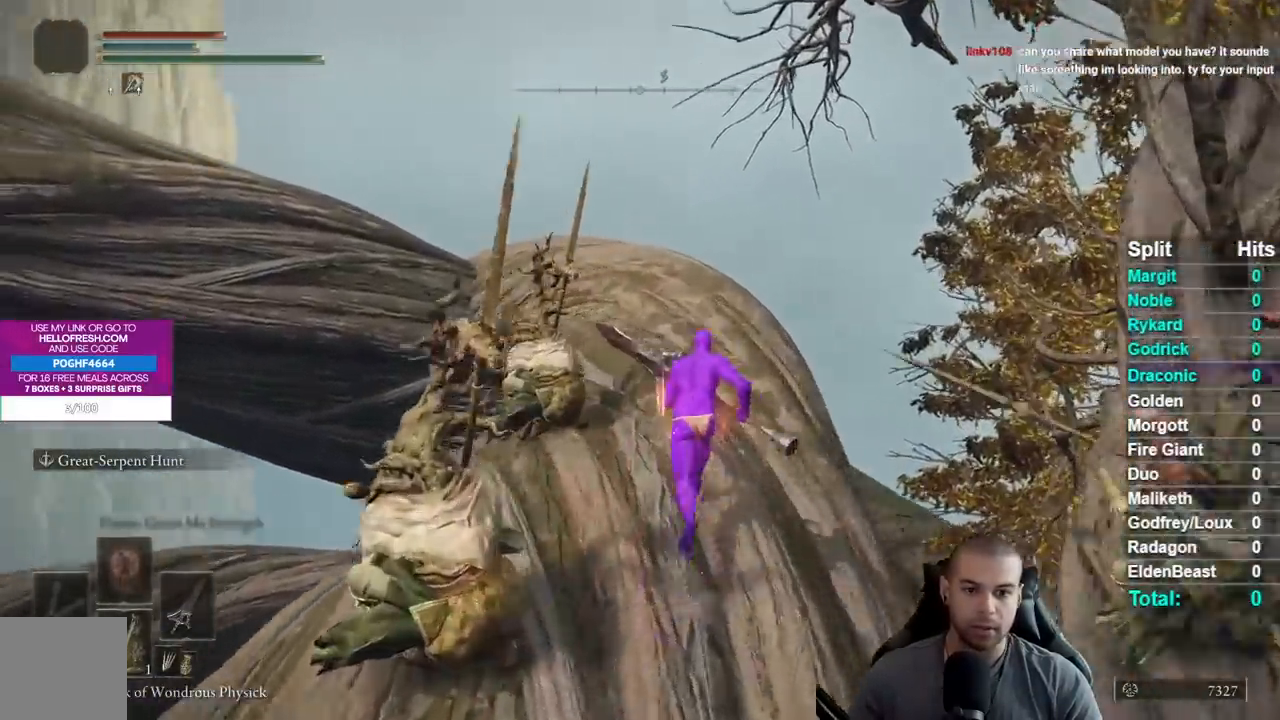
{"buttons": ["B"], "left_stick": "up-right", "right_stick": "down-left", "events": [[500, "left_stick", "up-right"]]}
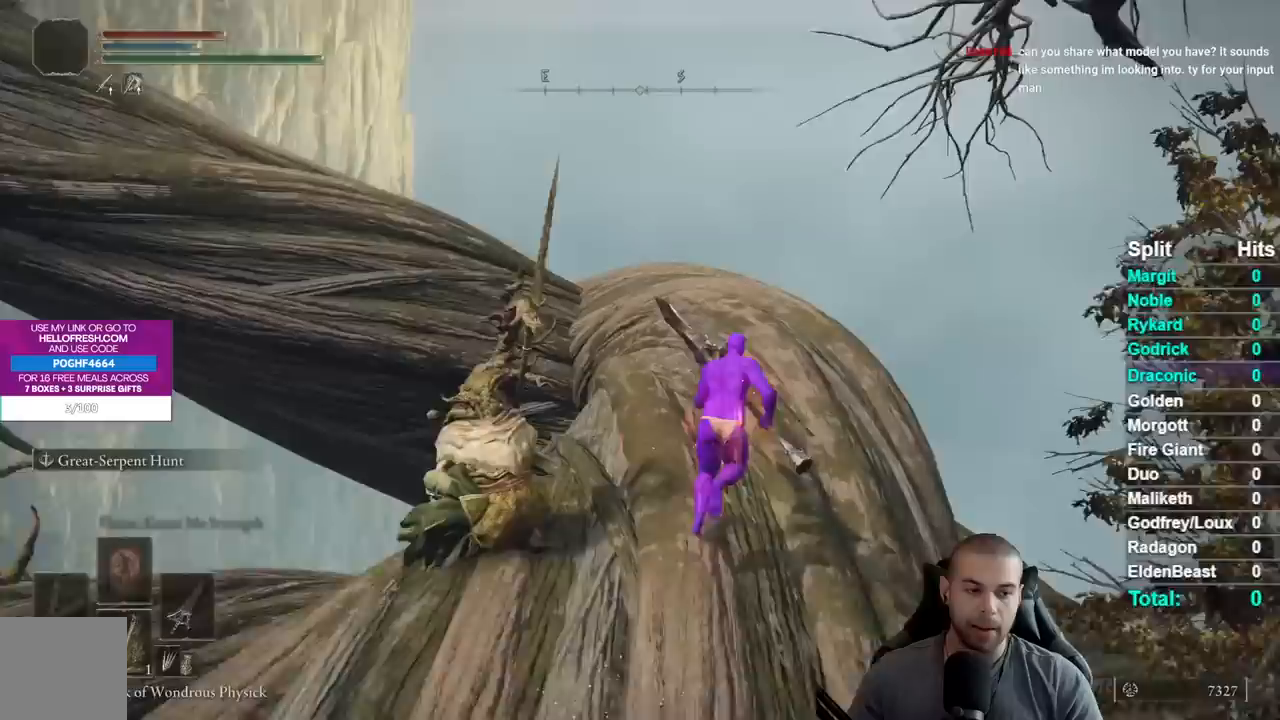
{"buttons": ["B"], "left_stick": "up-right", "right_stick": "down-left", "events": []}
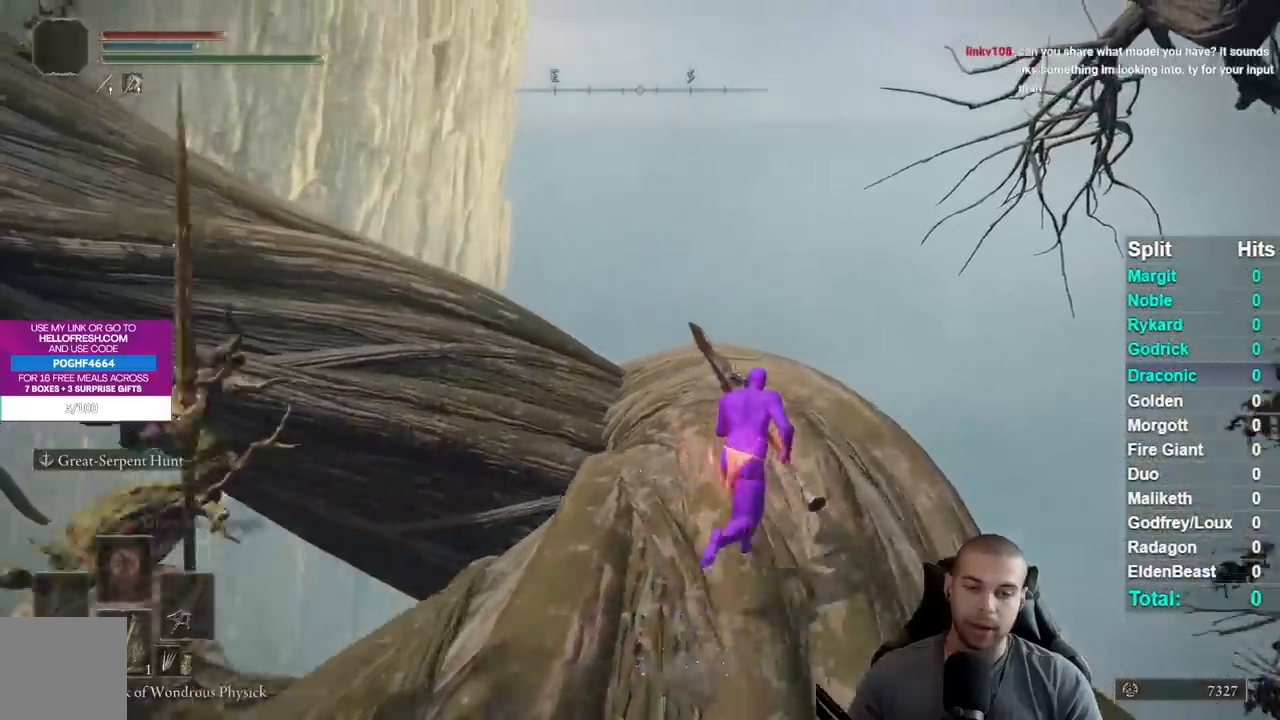
{"buttons": ["B"], "left_stick": "up-right", "right_stick": "down-left", "events": []}
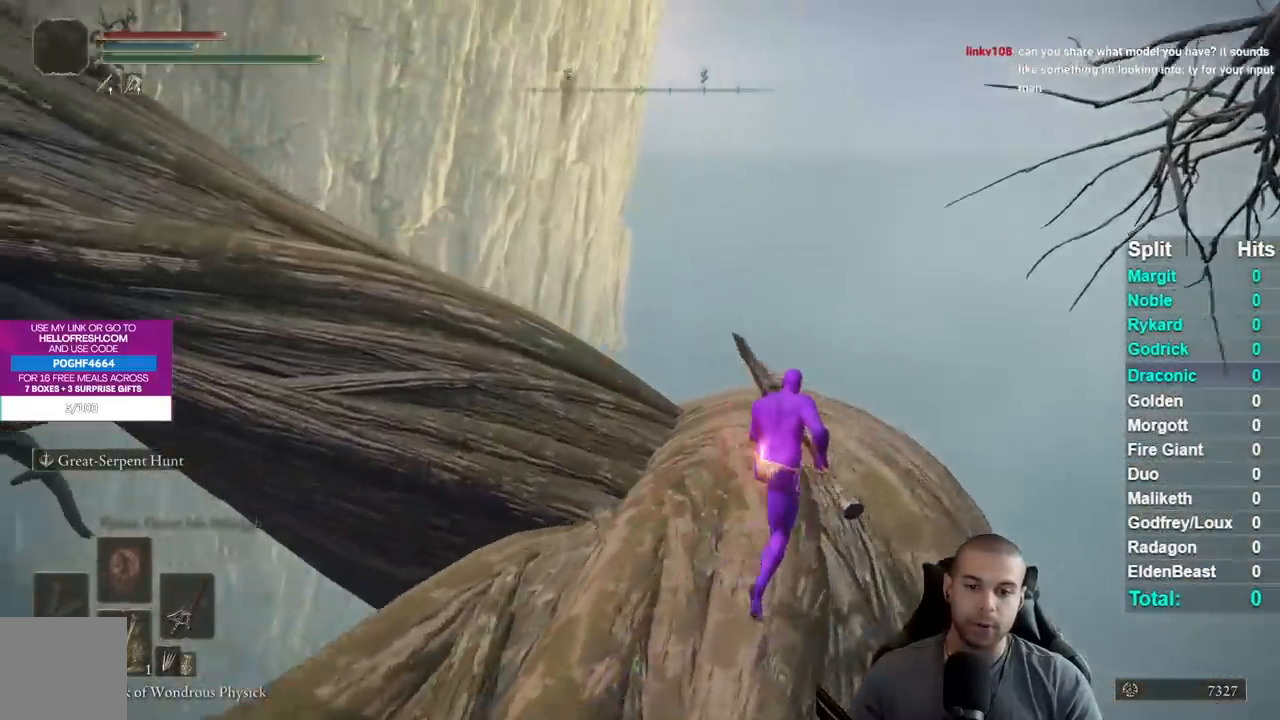
{"buttons": ["B"], "left_stick": "up-right", "right_stick": "down-left", "events": []}
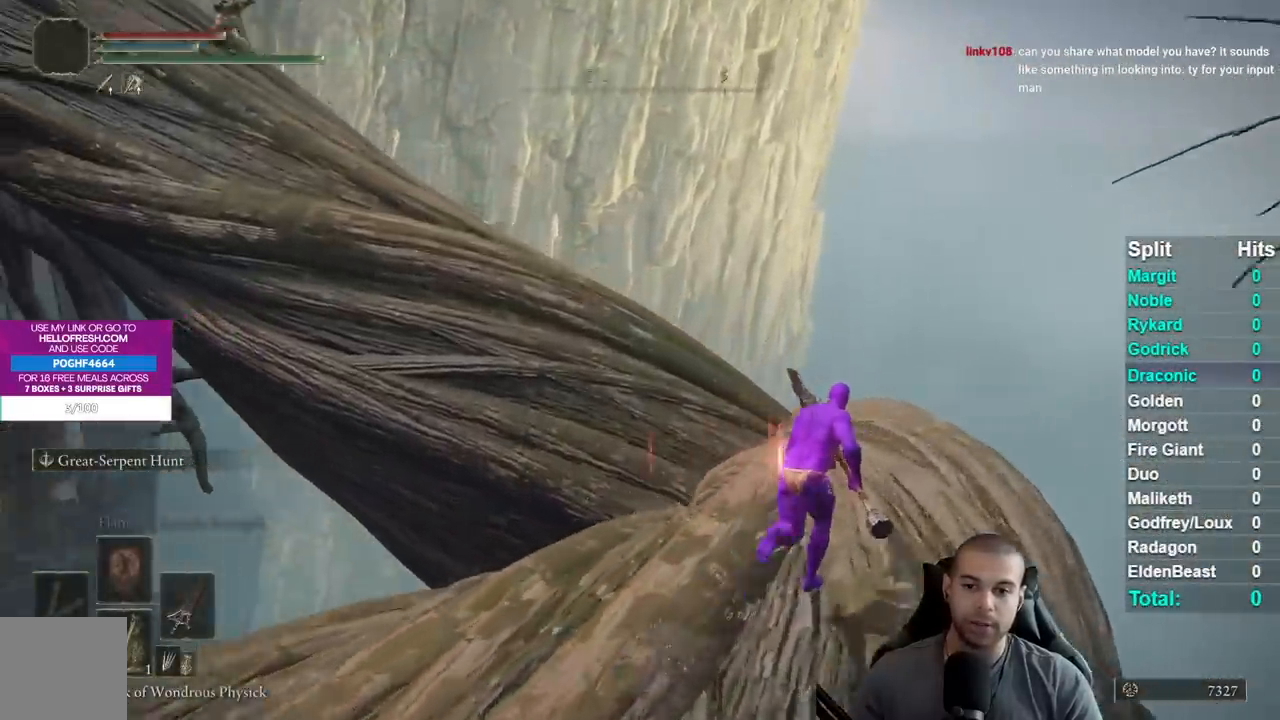
{"buttons": ["B"], "left_stick": "up-right", "right_stick": "down-left", "events": []}
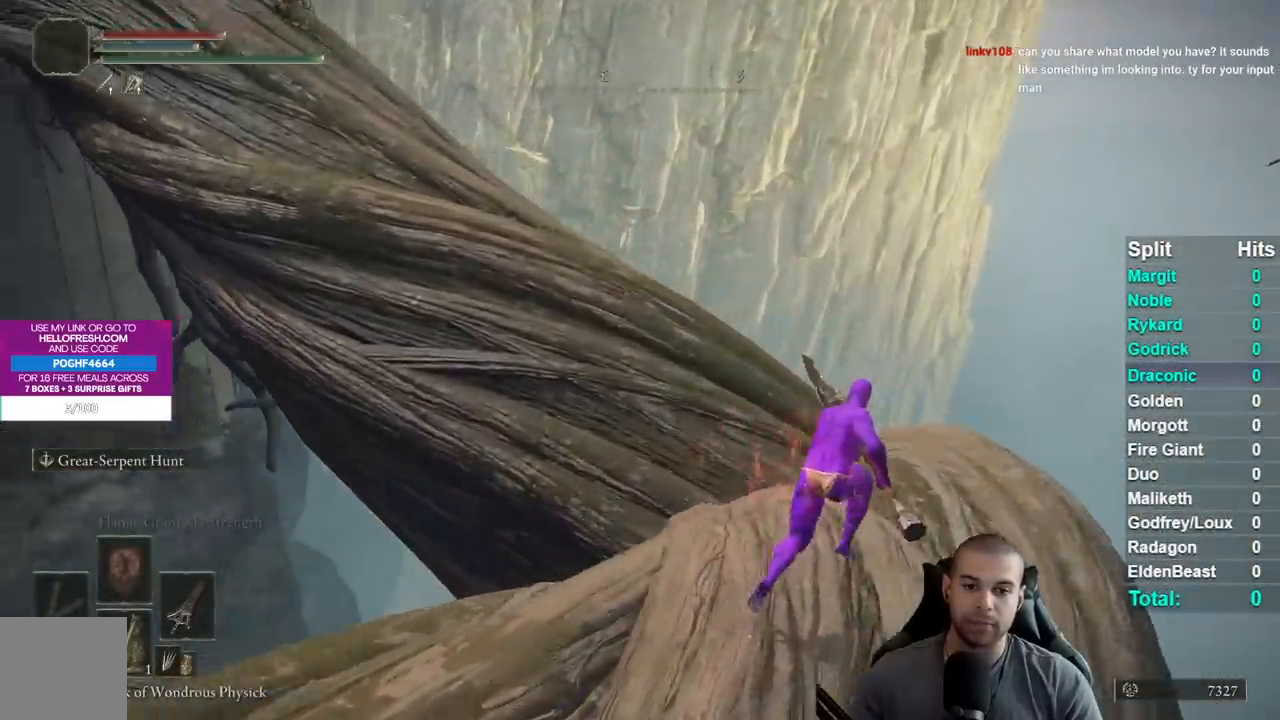
{"buttons": ["B"], "left_stick": "up-right", "right_stick": "down-left", "events": []}
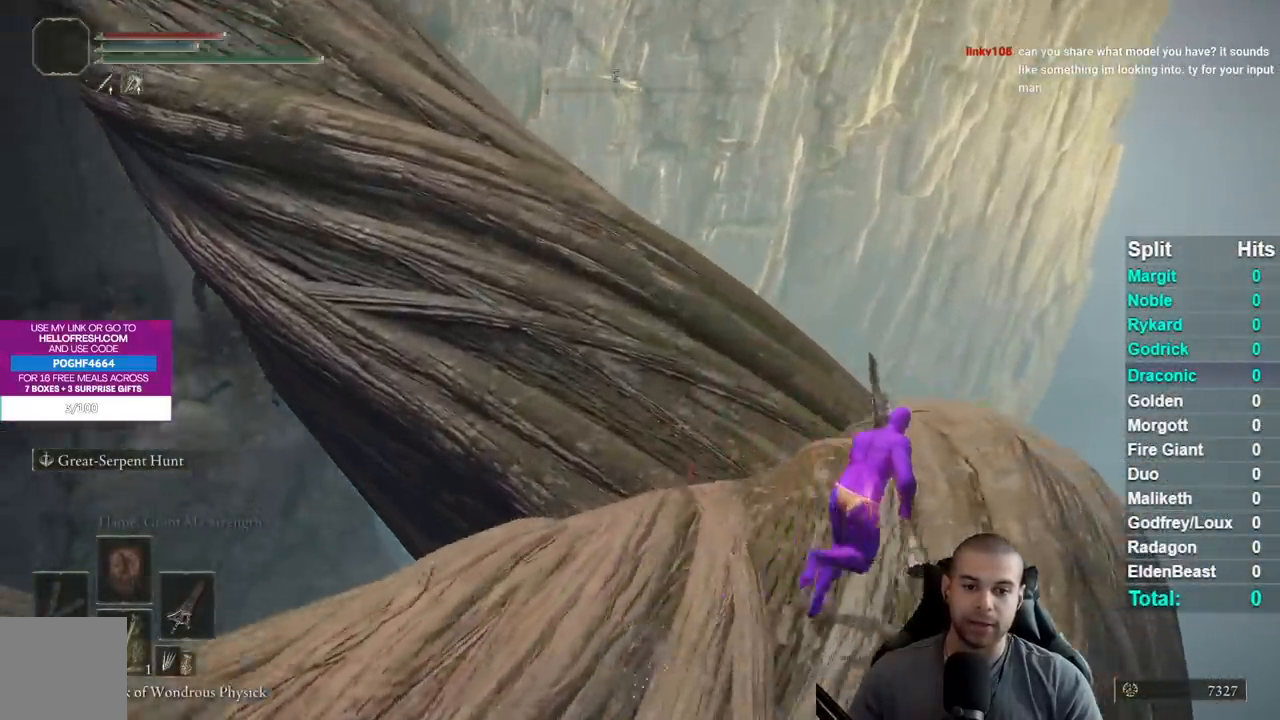
{"buttons": ["B"], "left_stick": "up-right", "right_stick": "down-left", "events": []}
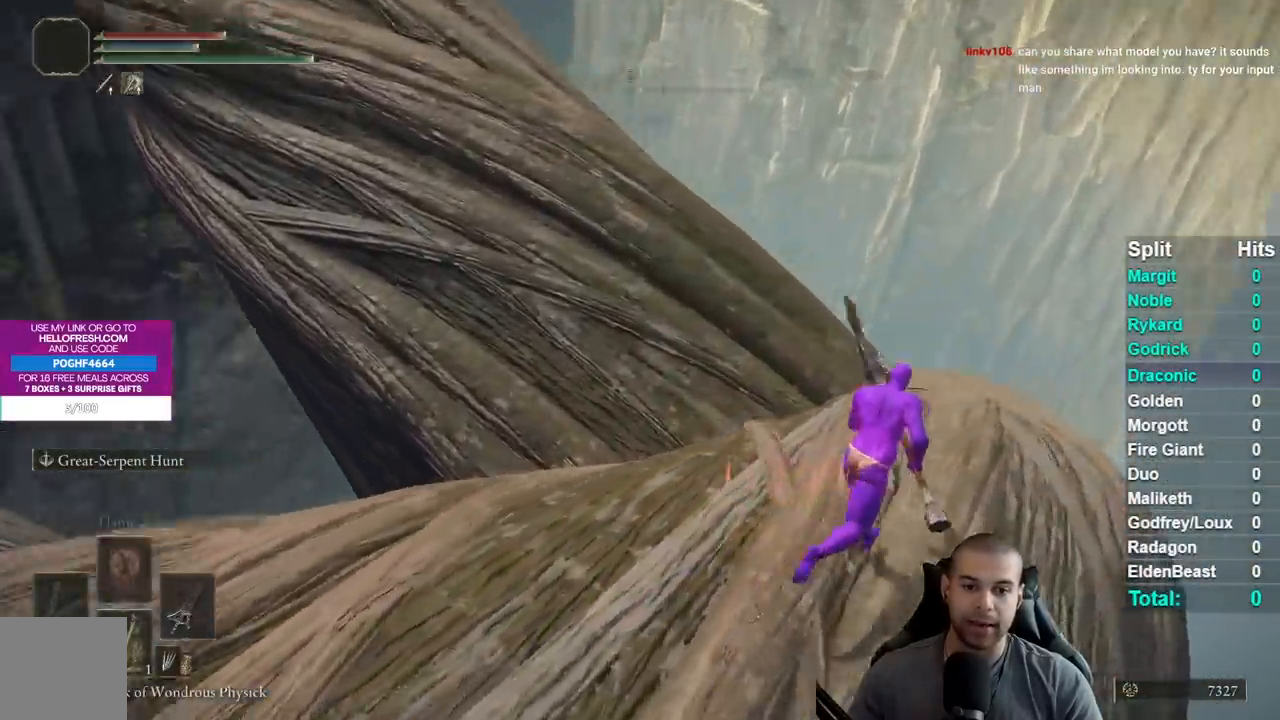
{"buttons": ["B"], "left_stick": "up-right", "right_stick": "center", "events": [[450, "right_stick", "center"]]}
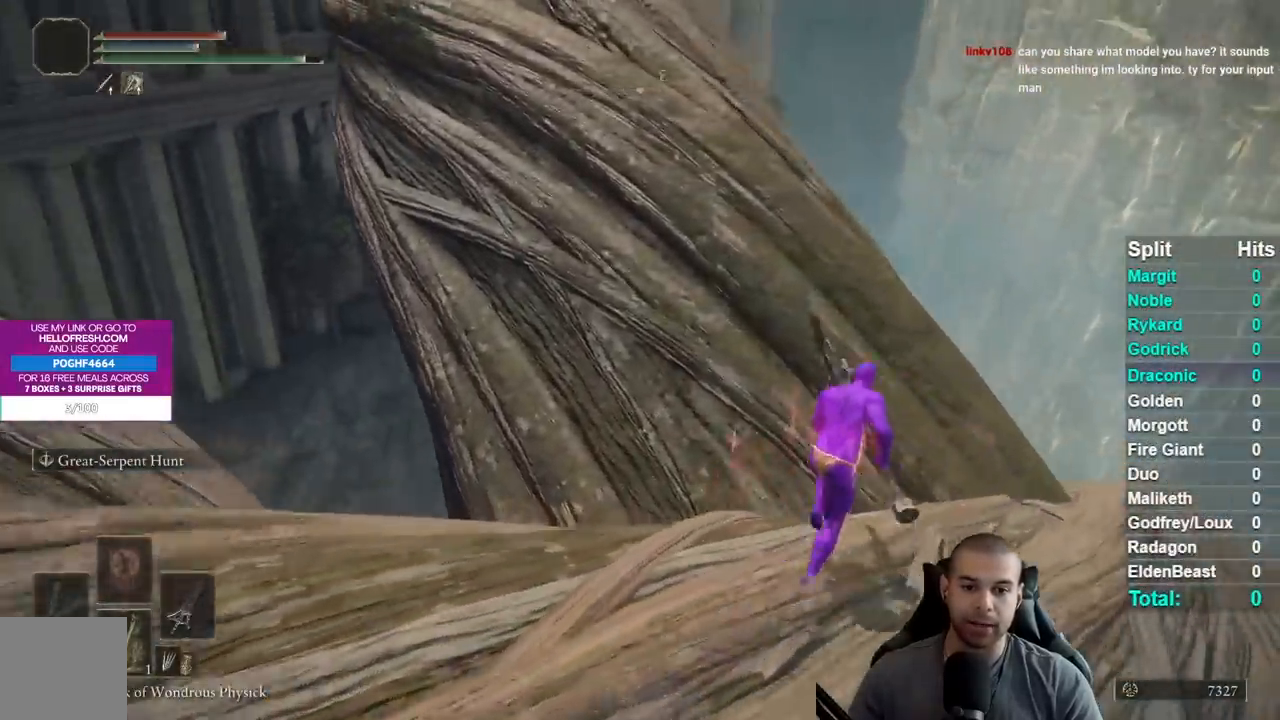
{"buttons": ["B"], "left_stick": "up", "right_stick": "center", "events": [[33, "A", "down"], [83, "left_stick", "up"], [367, "right_stick", "left"], [417, "A", "up"], [483, "right_stick", "center"]]}
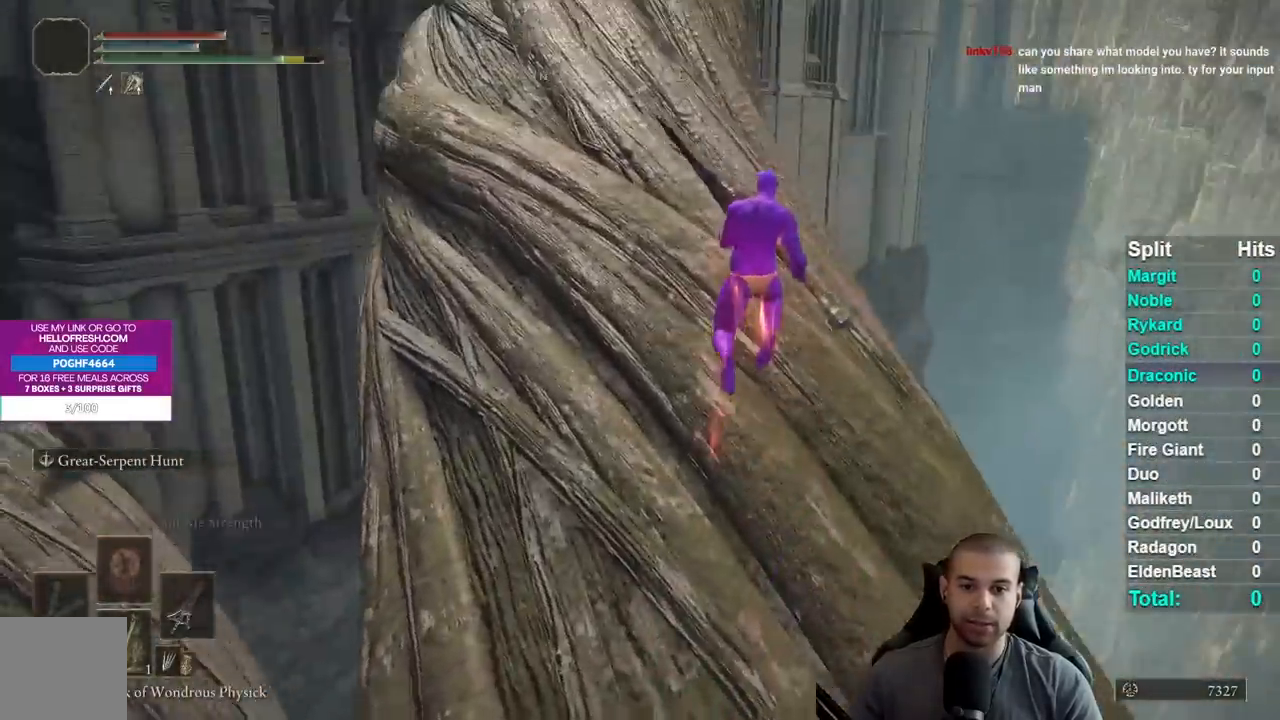
{"buttons": ["B"], "left_stick": "up-right", "right_stick": "left", "events": [[33, "B", "up"], [133, "B", "down"], [383, "left_stick", "up-right"], [383, "right_stick", "left"]]}
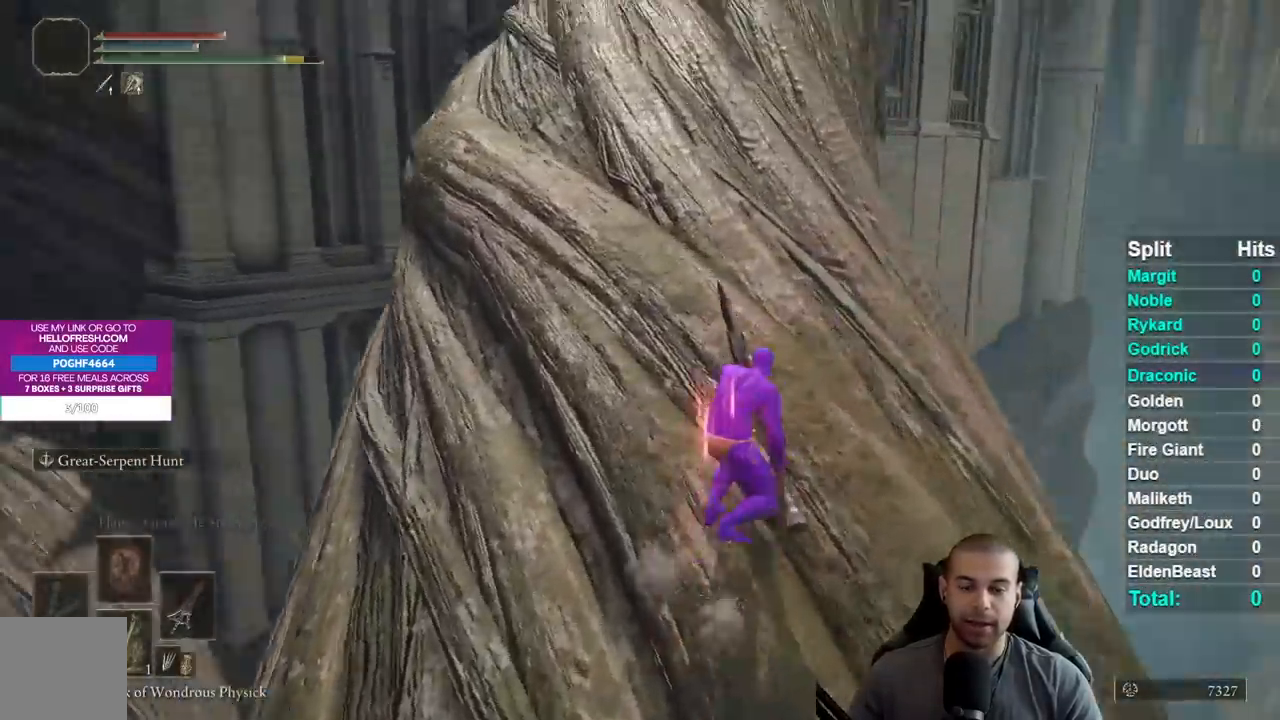
{"buttons": ["B"], "left_stick": "up", "right_stick": "center", "events": [[50, "right_stick", "center"], [67, "left_stick", "up"], [233, "right_stick", "up"], [400, "right_stick", "center"]]}
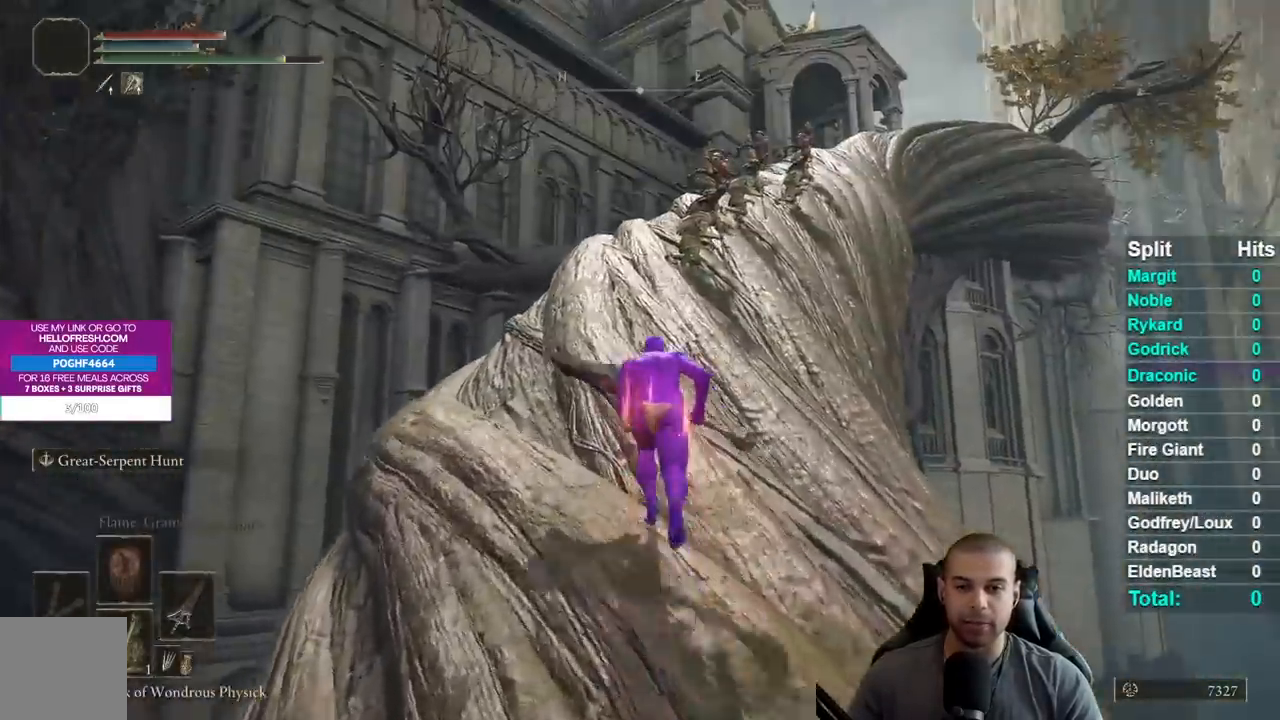
{"buttons": ["B"], "left_stick": "up", "right_stick": "center", "events": []}
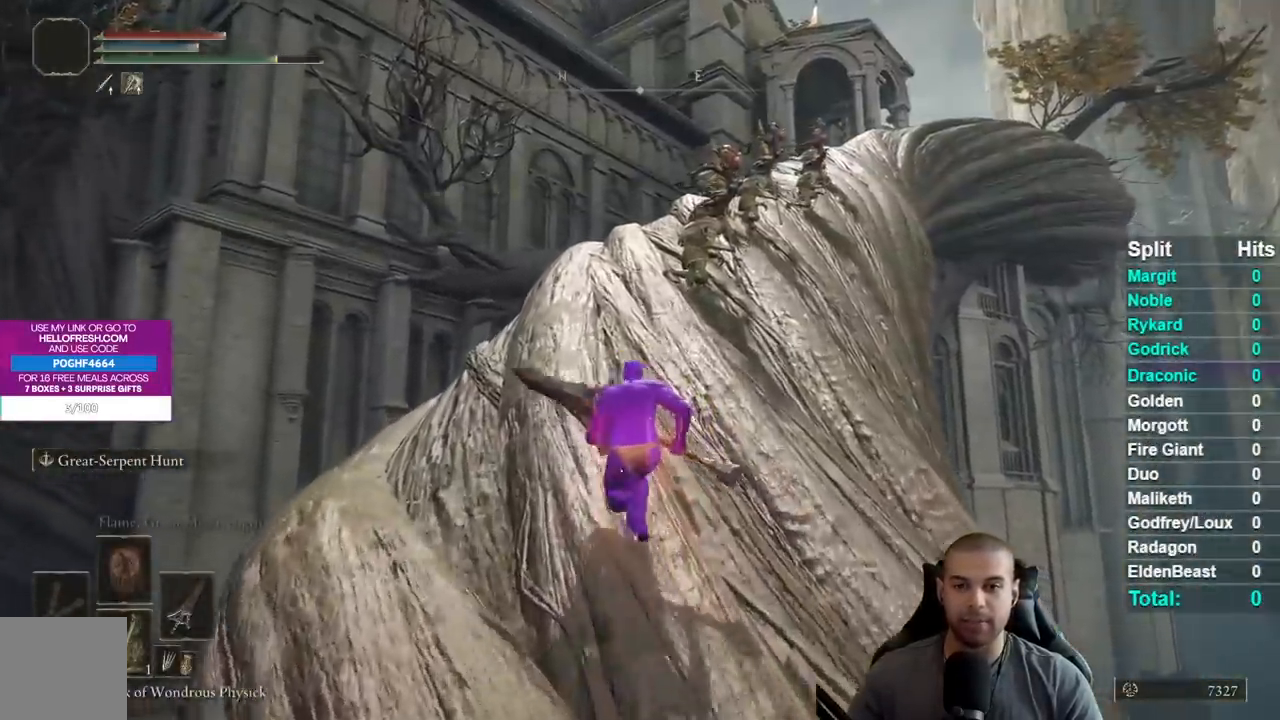
{"buttons": ["B"], "left_stick": "up", "right_stick": "down-right", "events": [[200, "right_stick", "down-right"]]}
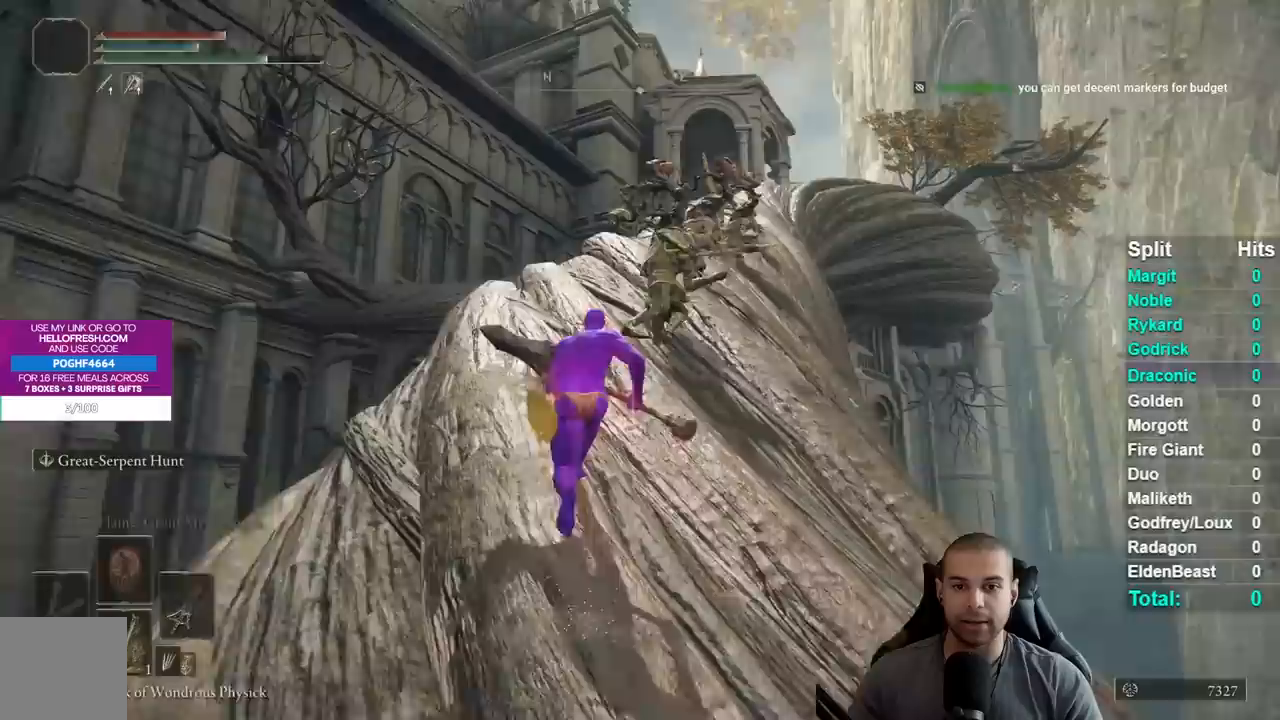
{"buttons": ["B"], "left_stick": "up", "right_stick": "down-right", "events": []}
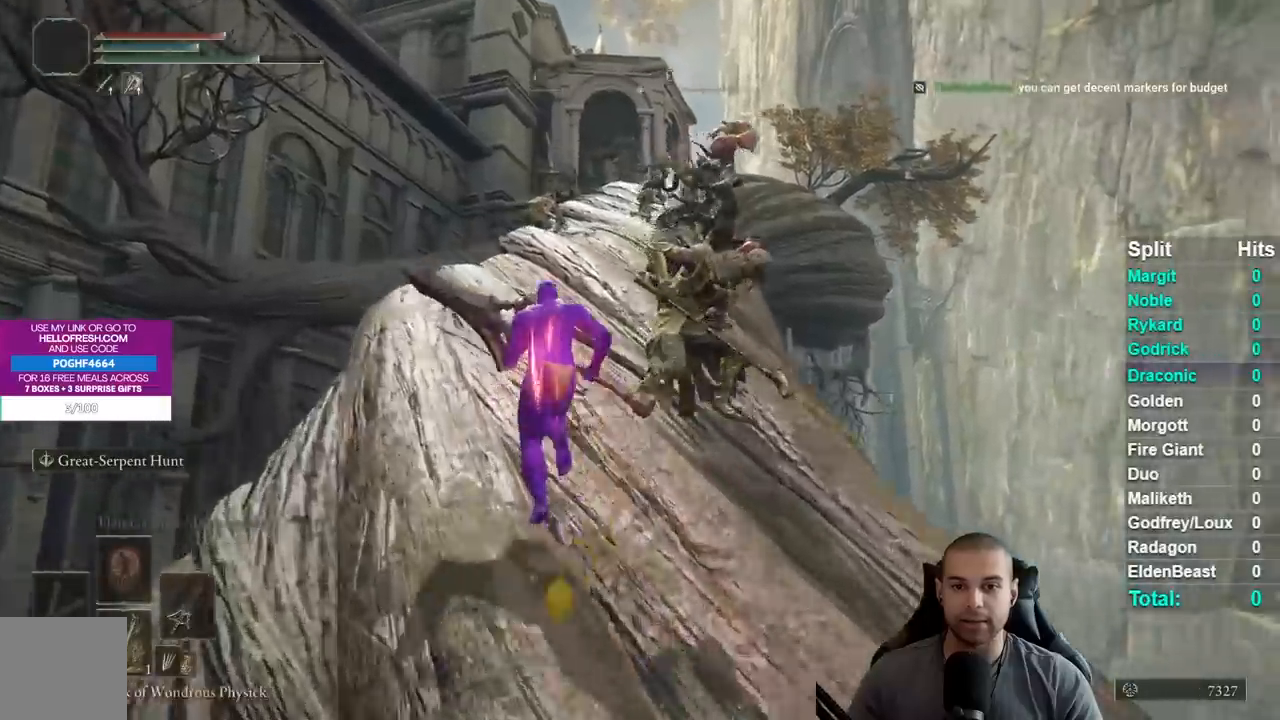
{"buttons": ["B"], "left_stick": "up", "right_stick": "down-right", "events": []}
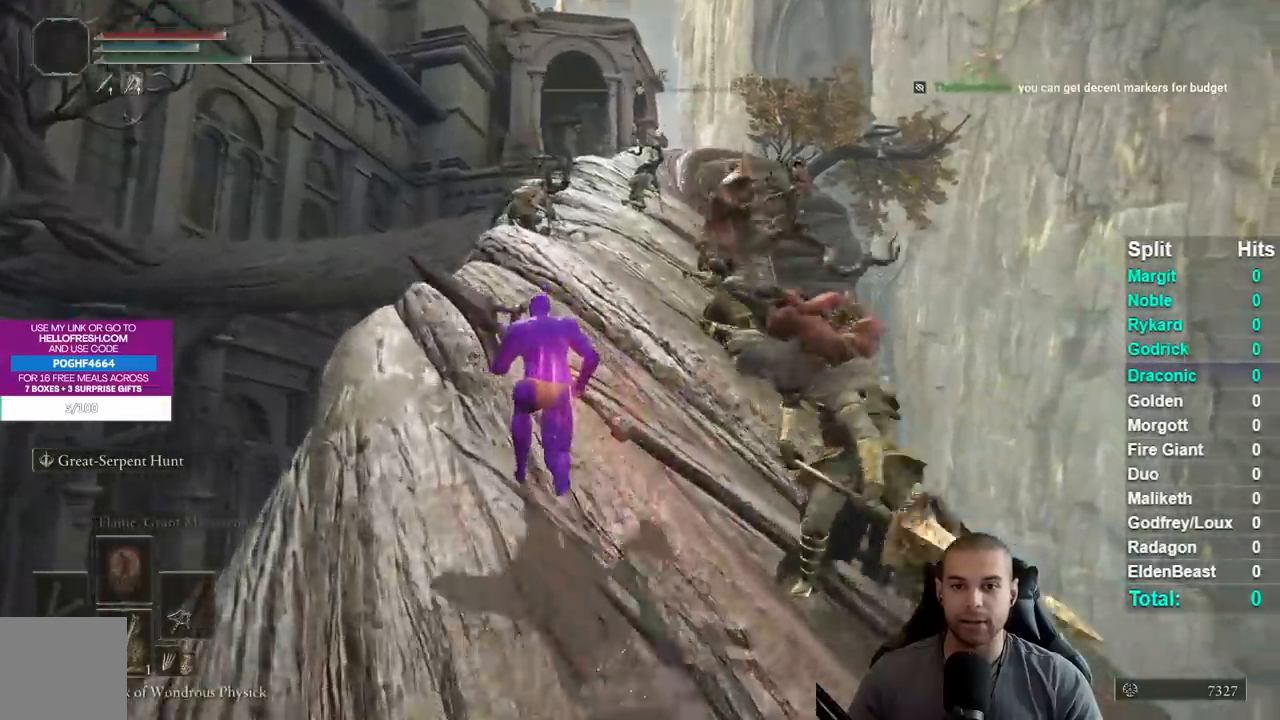
{"buttons": ["B"], "left_stick": "up", "right_stick": "down-right", "events": []}